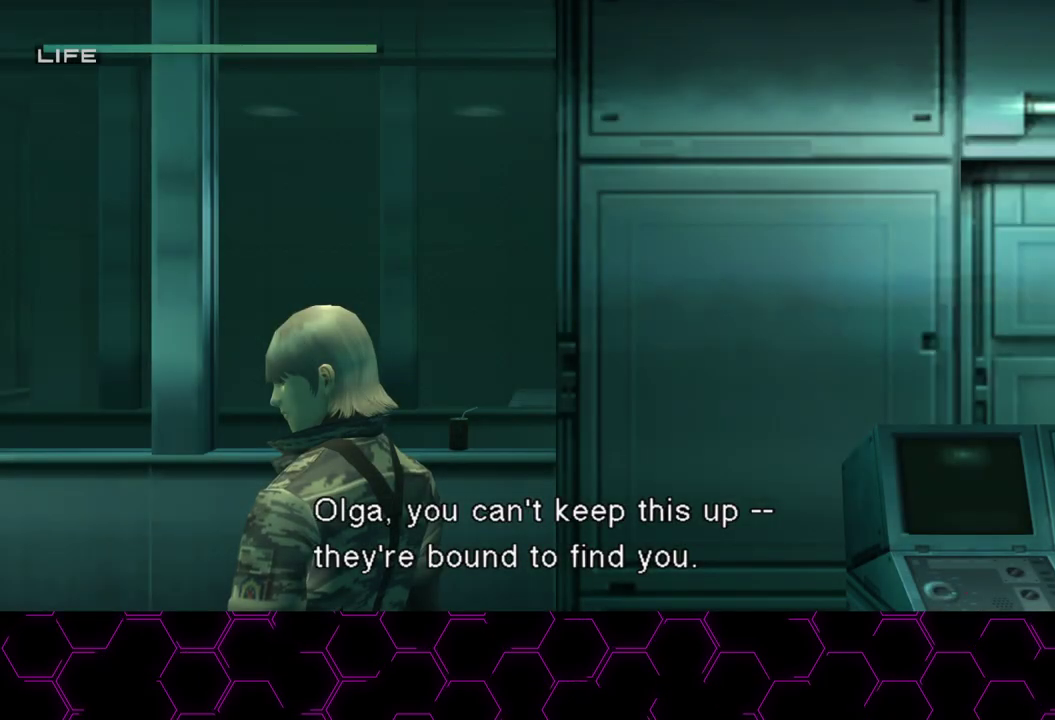
Gameplay with a controller (PlayStation layout); each line is a JSON object with the inputs held at the frame after it. "events" lists button and stick changes between this image and that frame as [ms after this image, input, new state], when the widget could be followed in between. Not read: HOME left_stick.
{"buttons": [], "right_stick": "center", "events": [[417, "CROSS", "up"]]}
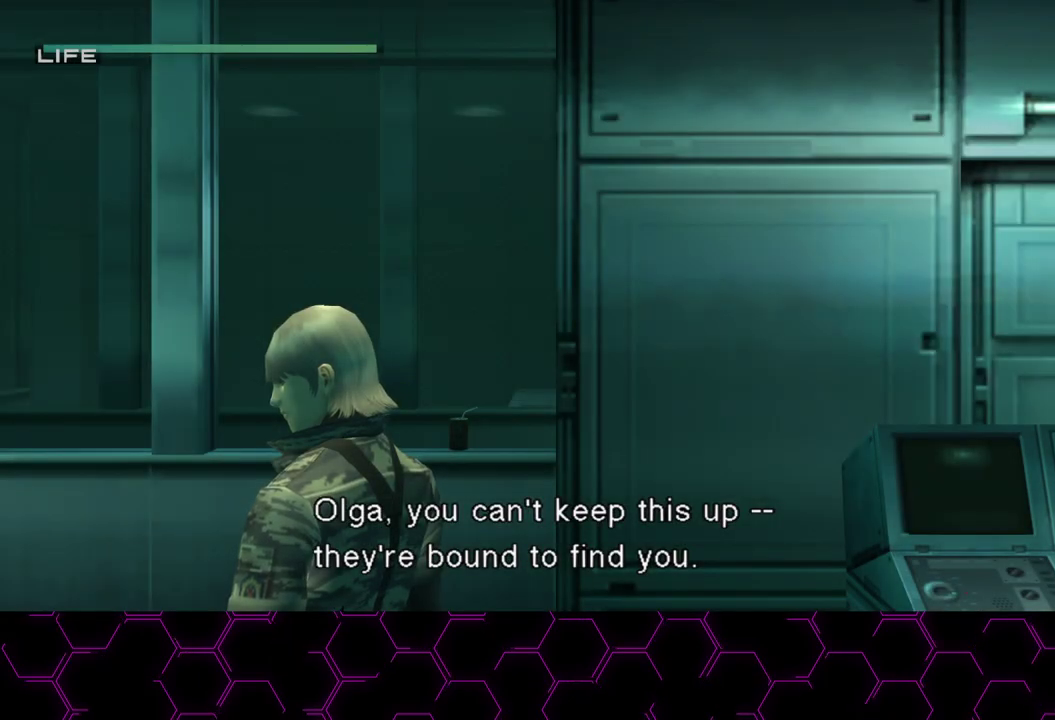
{"buttons": [], "right_stick": "center", "events": []}
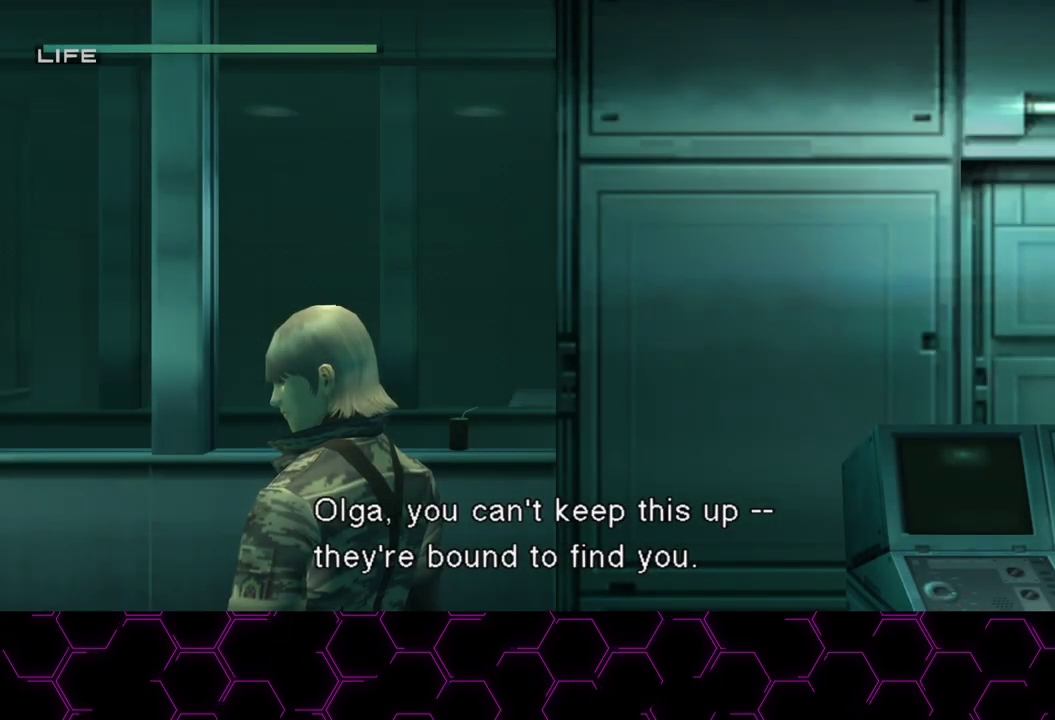
{"buttons": [], "right_stick": "center", "events": []}
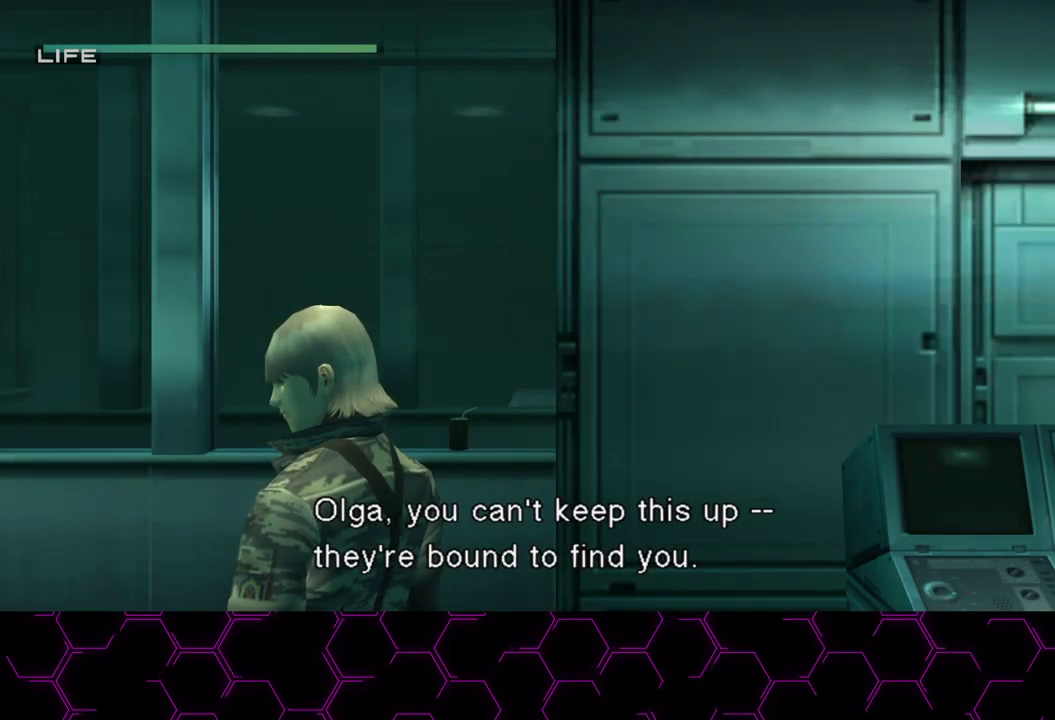
{"buttons": ["L1"], "right_stick": "center", "events": [[333, "L1", "down"]]}
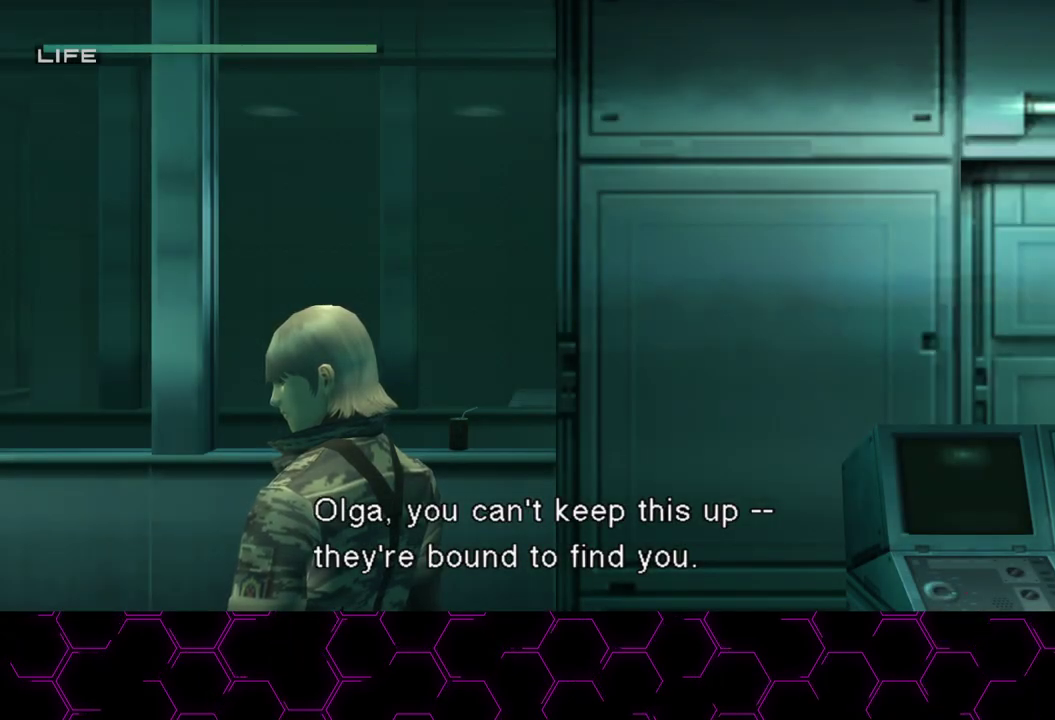
{"buttons": ["L1"], "right_stick": "center", "events": []}
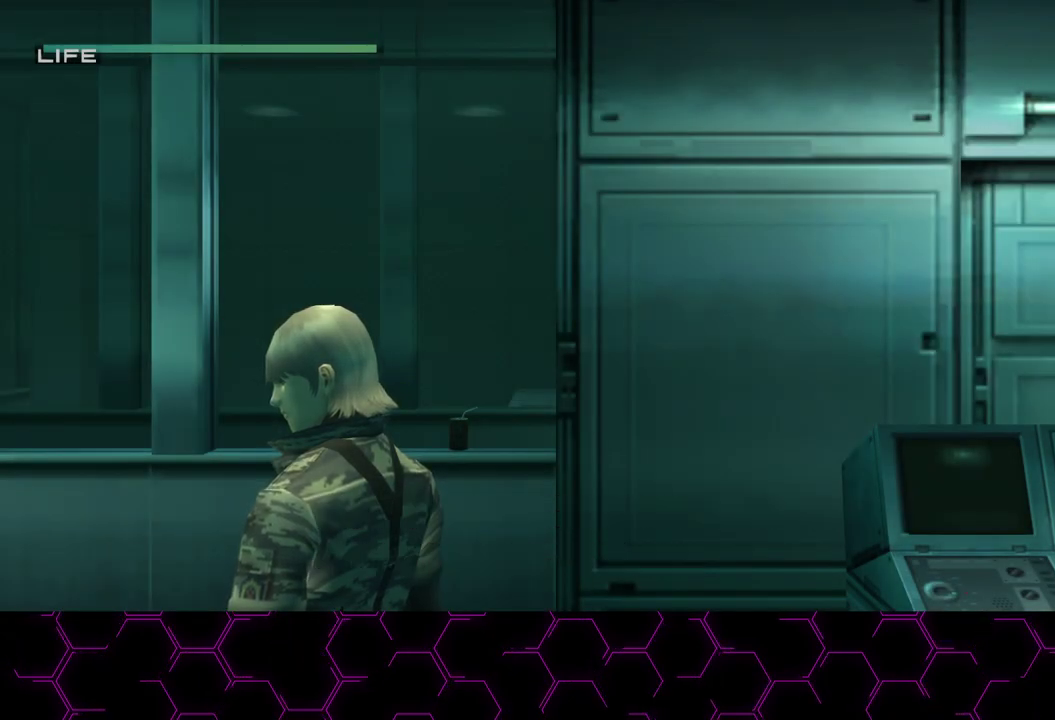
{"buttons": ["L1"], "right_stick": "center", "events": [[250, "R2", "down"], [350, "R2", "up"]]}
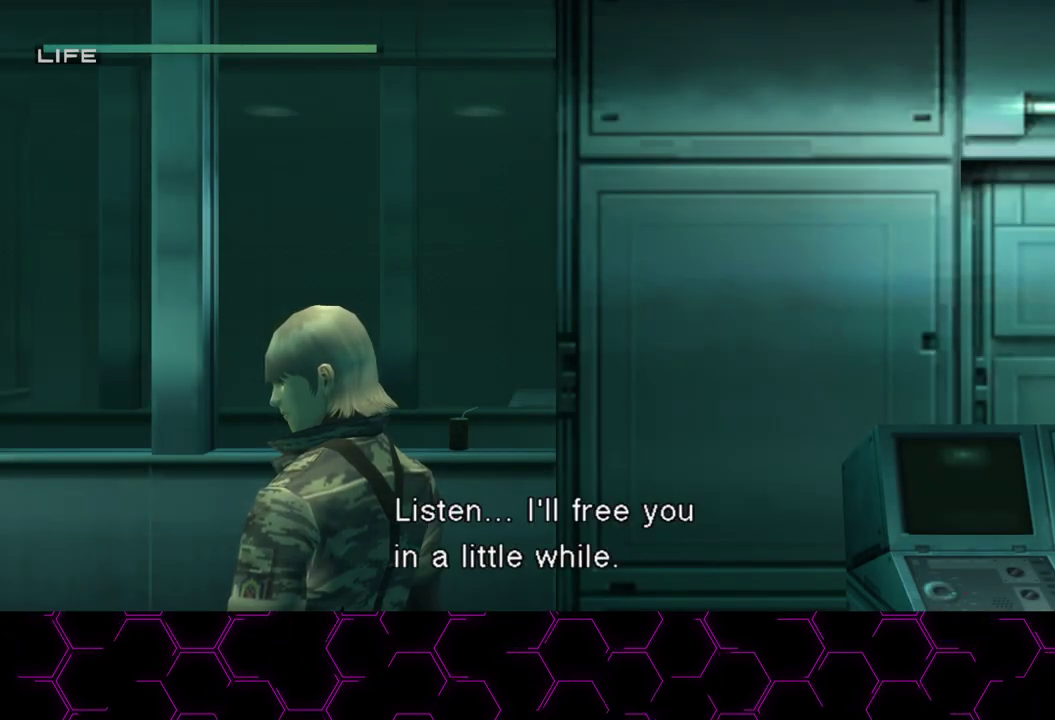
{"buttons": ["L1"], "right_stick": "center", "events": [[367, "R2", "down"], [433, "R2", "up"]]}
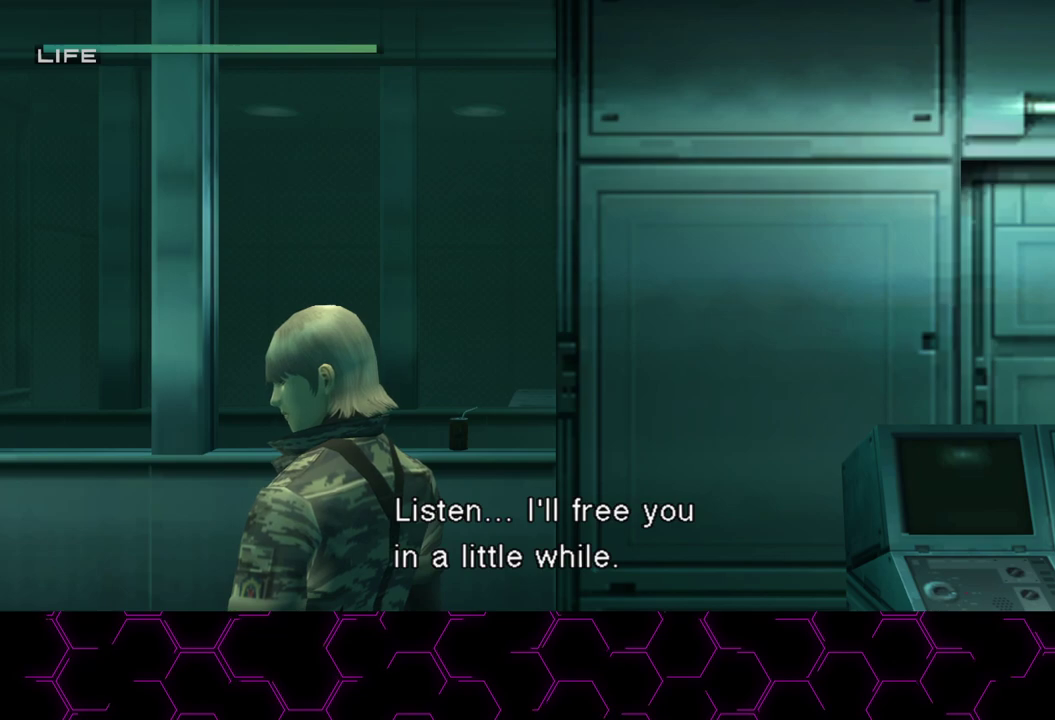
{"buttons": ["L1"], "right_stick": "center", "events": [[83, "R2", "down"], [167, "R2", "up"], [317, "R2", "down"], [367, "R2", "up"]]}
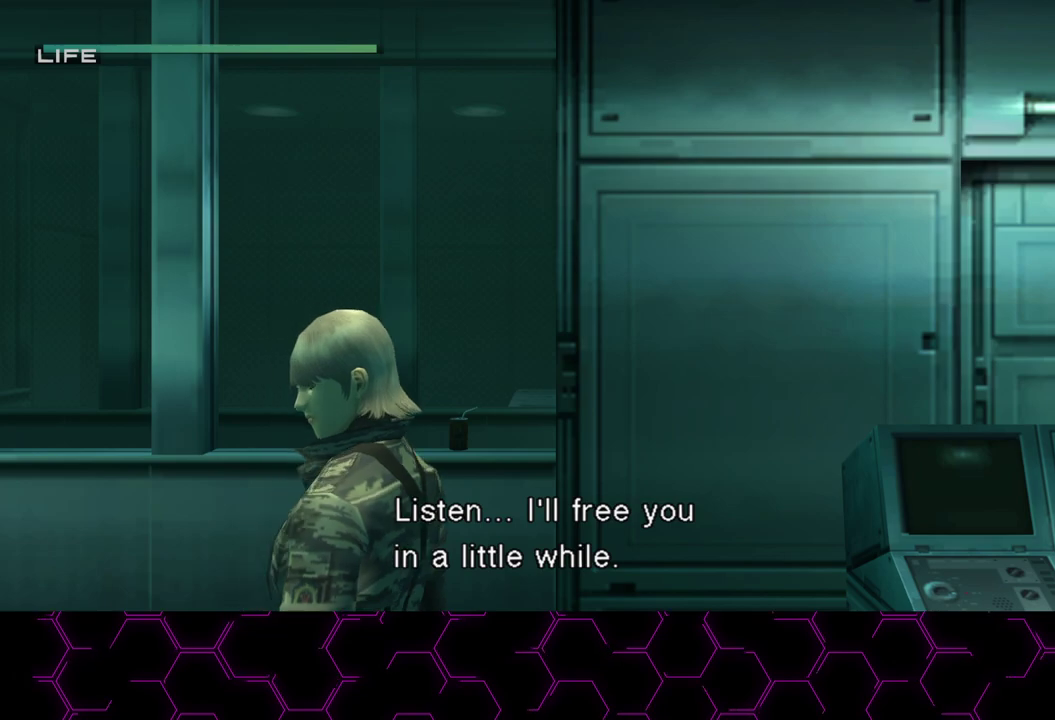
{"buttons": ["L1"], "right_stick": "center", "events": [[17, "R2", "down"], [67, "R2", "up"], [250, "R2", "down"], [317, "R2", "up"]]}
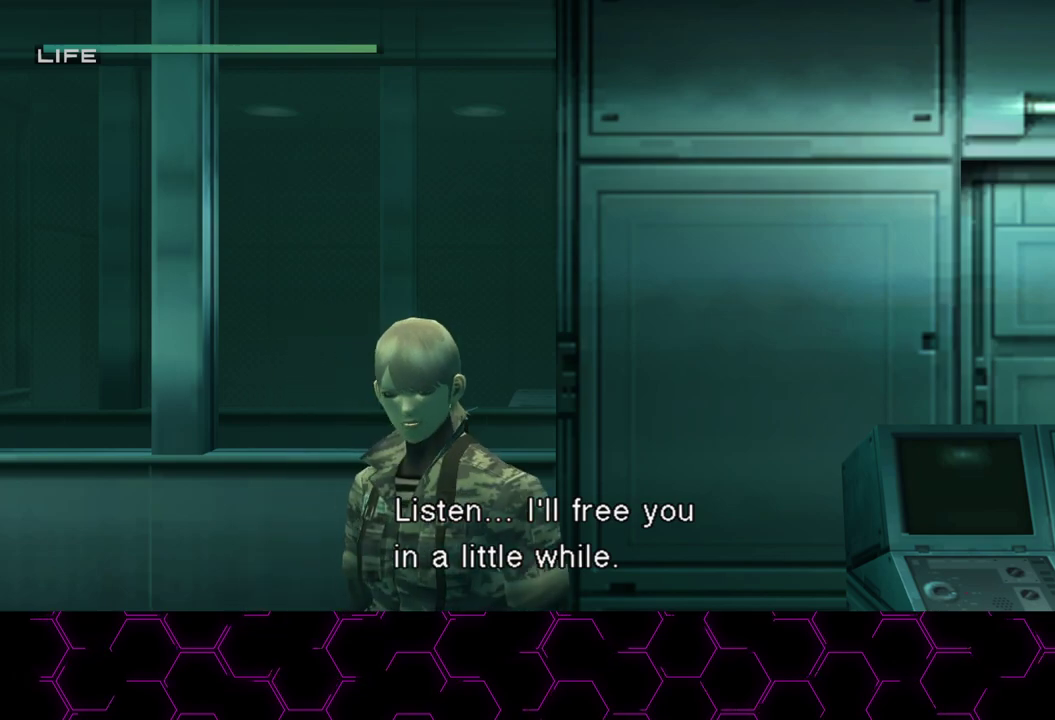
{"buttons": ["L1"], "right_stick": "center", "events": []}
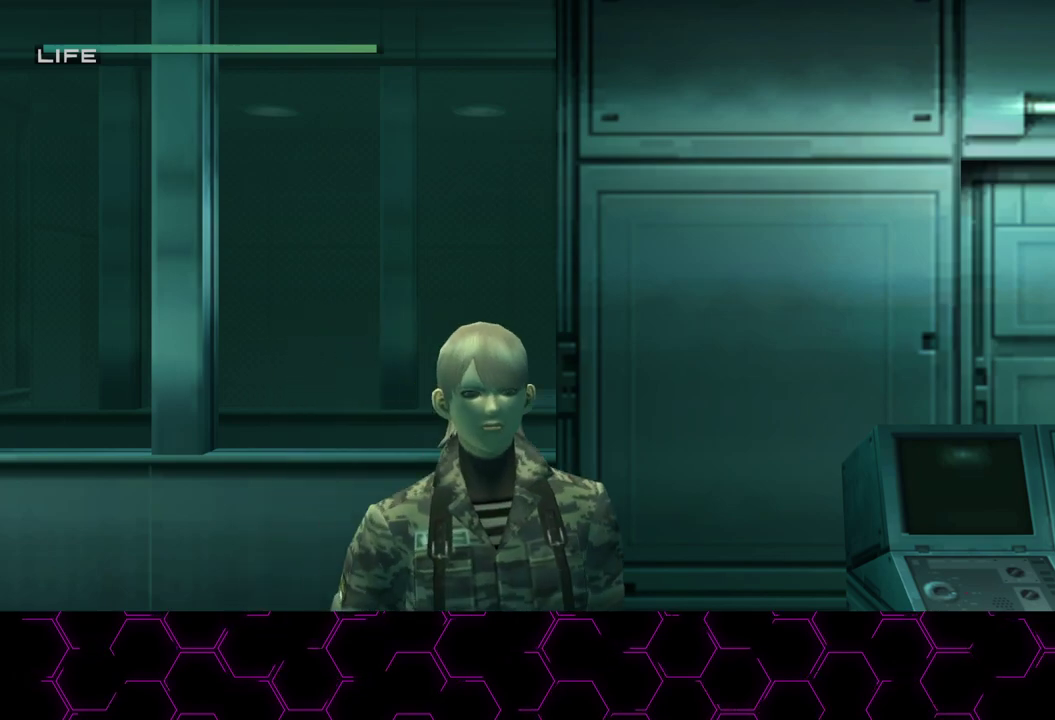
{"buttons": ["L1"], "right_stick": "center", "events": []}
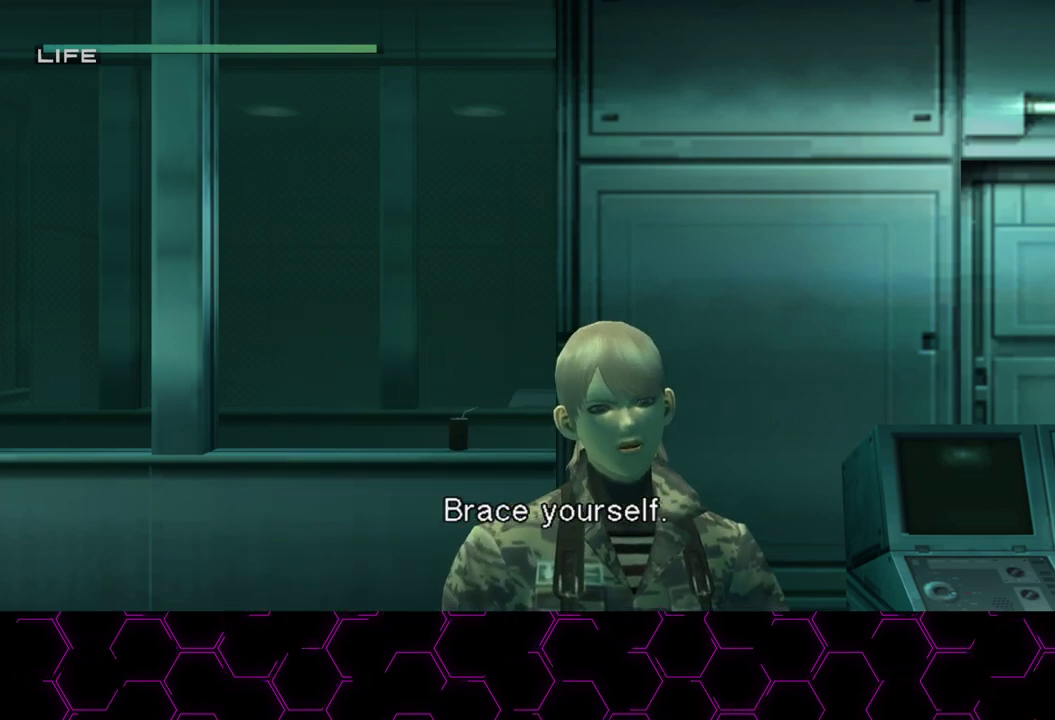
{"buttons": ["L1"], "right_stick": "center", "events": []}
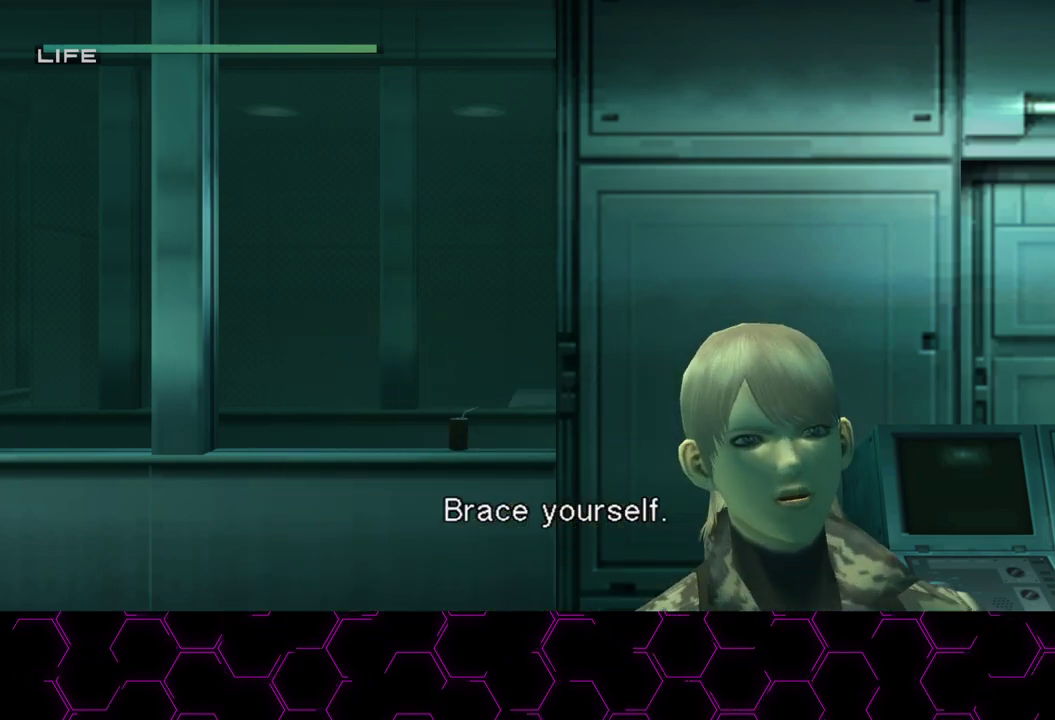
{"buttons": ["L1"], "right_stick": "center", "events": []}
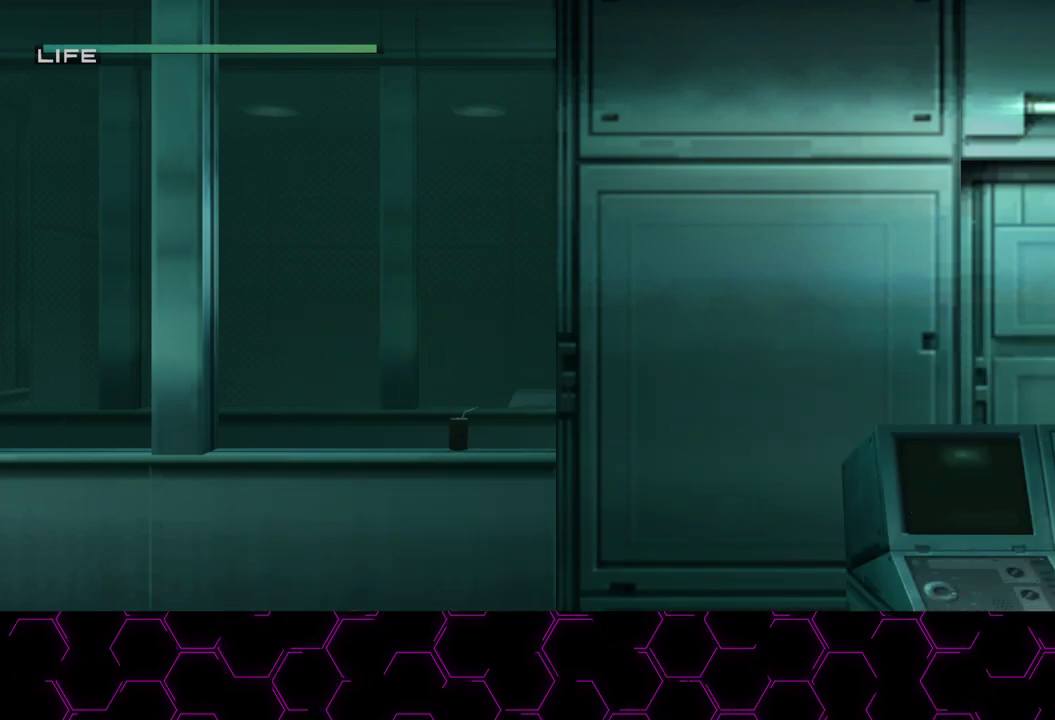
{"buttons": ["L1"], "right_stick": "center", "events": []}
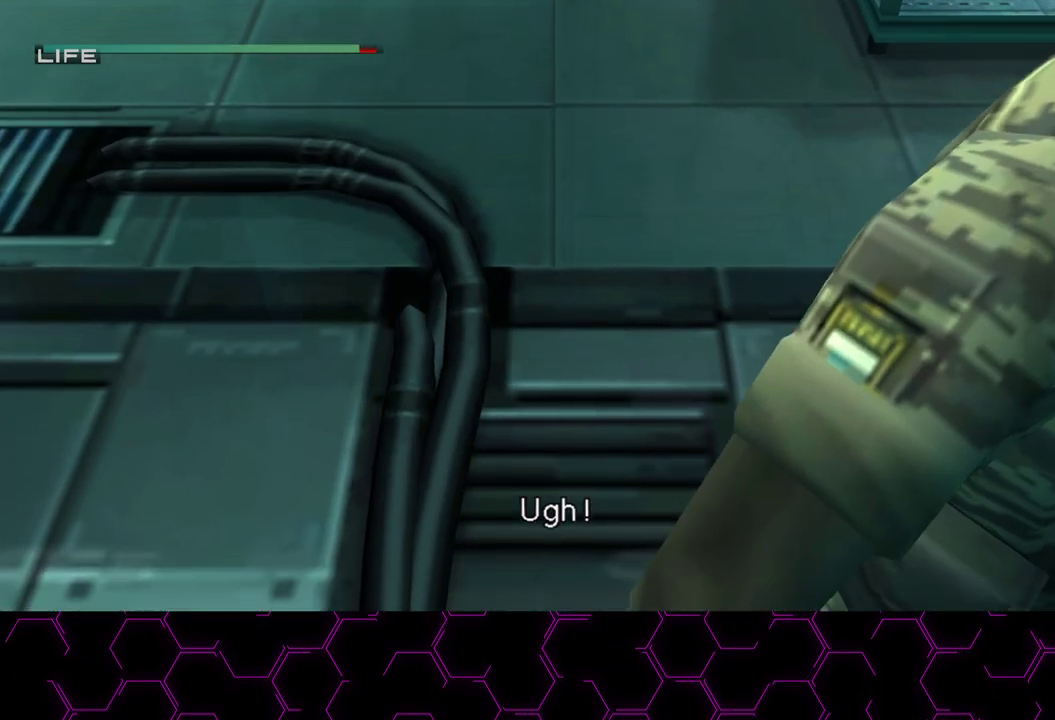
{"buttons": ["L1"], "right_stick": "center", "events": []}
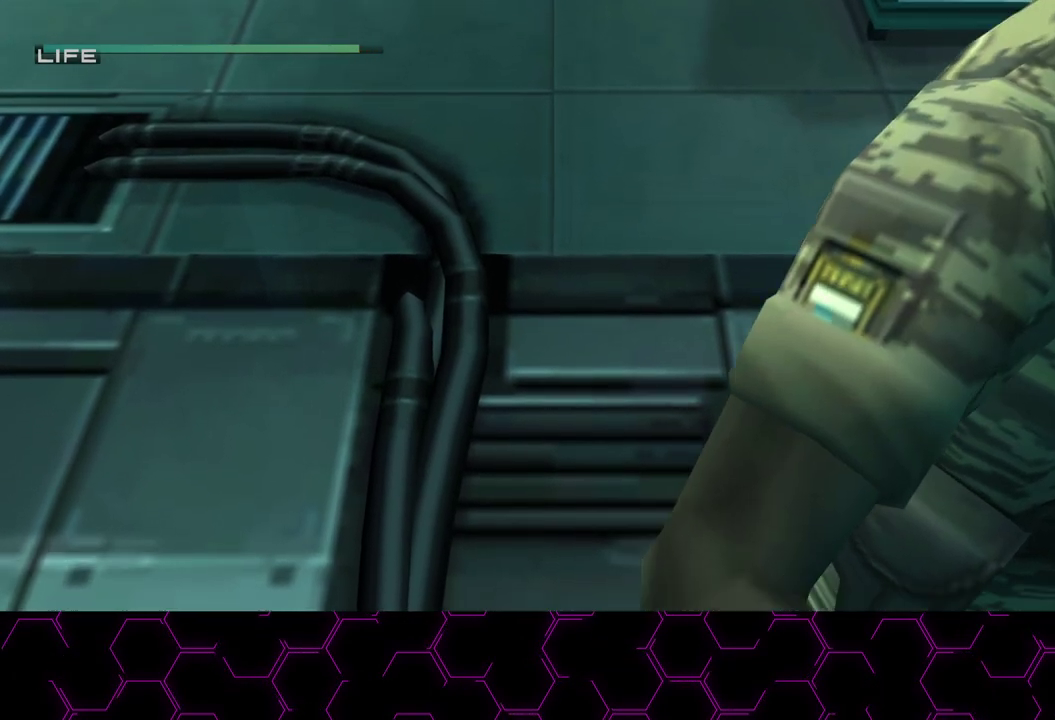
{"buttons": ["L1"], "right_stick": "center", "events": []}
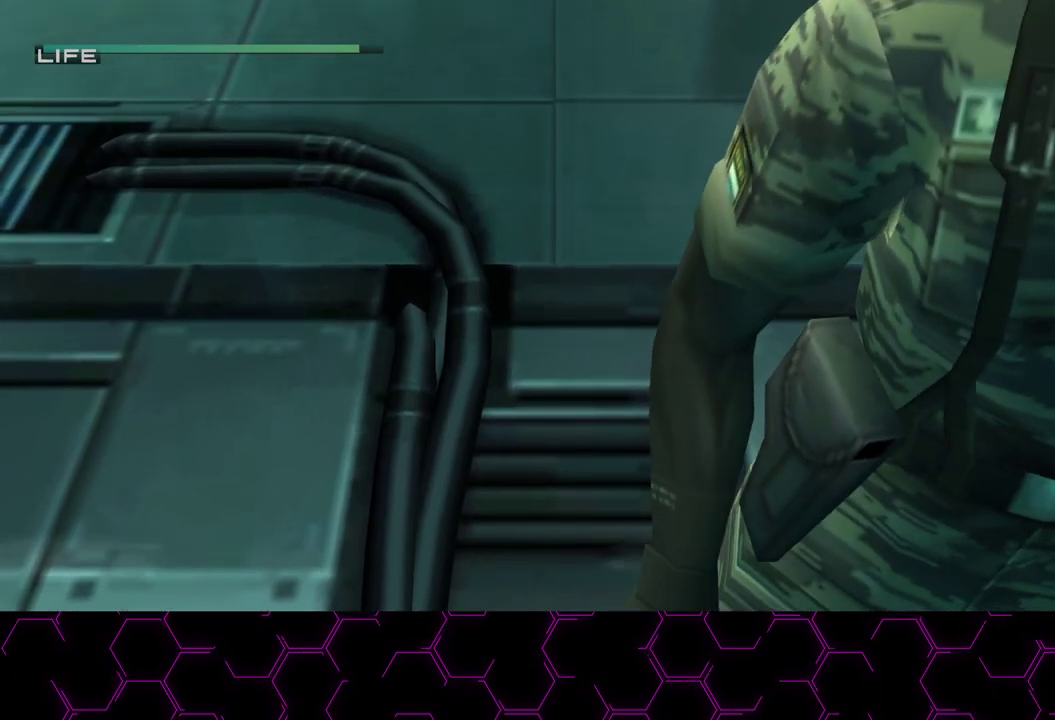
{"buttons": ["L1"], "right_stick": "center", "events": []}
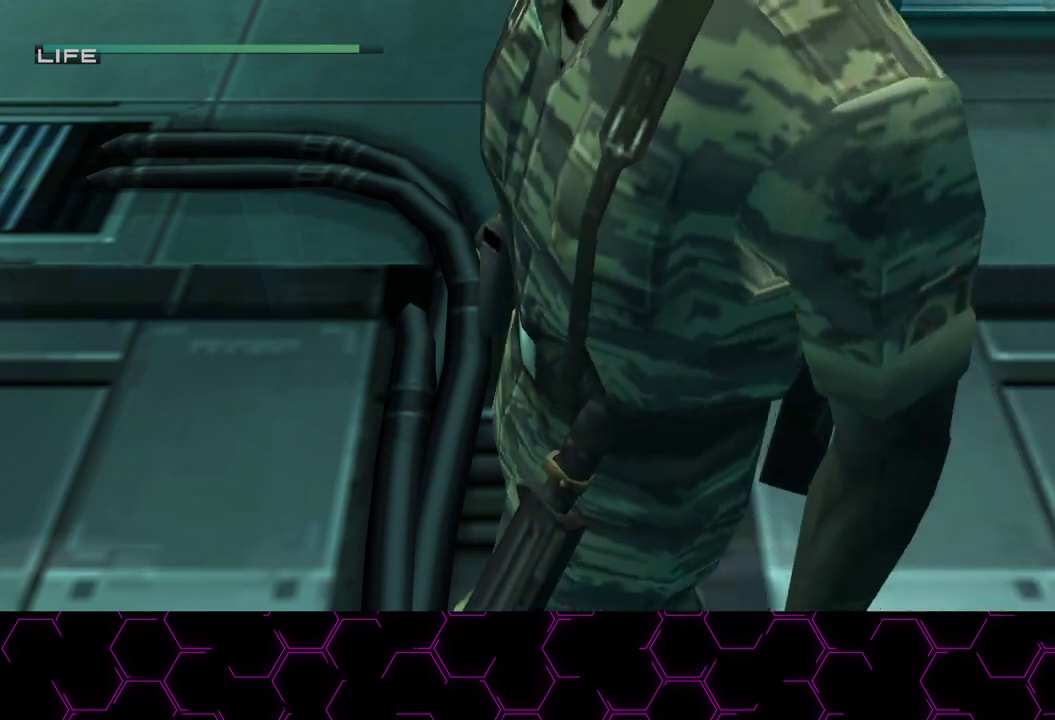
{"buttons": ["L1"], "right_stick": "center", "events": []}
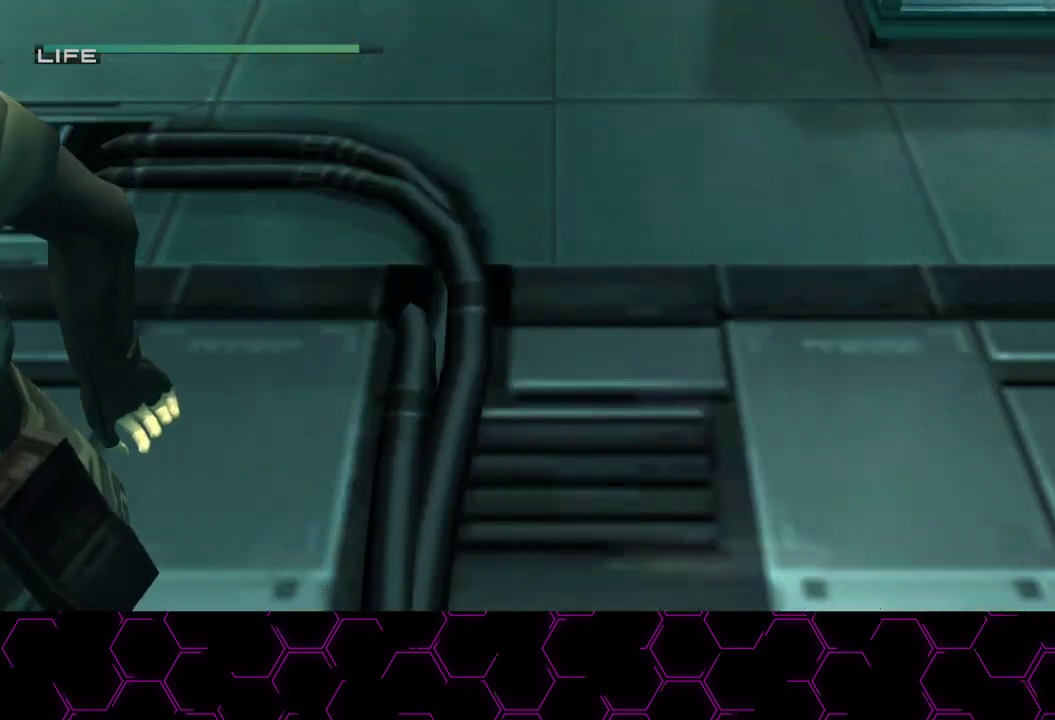
{"buttons": ["L1"], "right_stick": "center", "events": []}
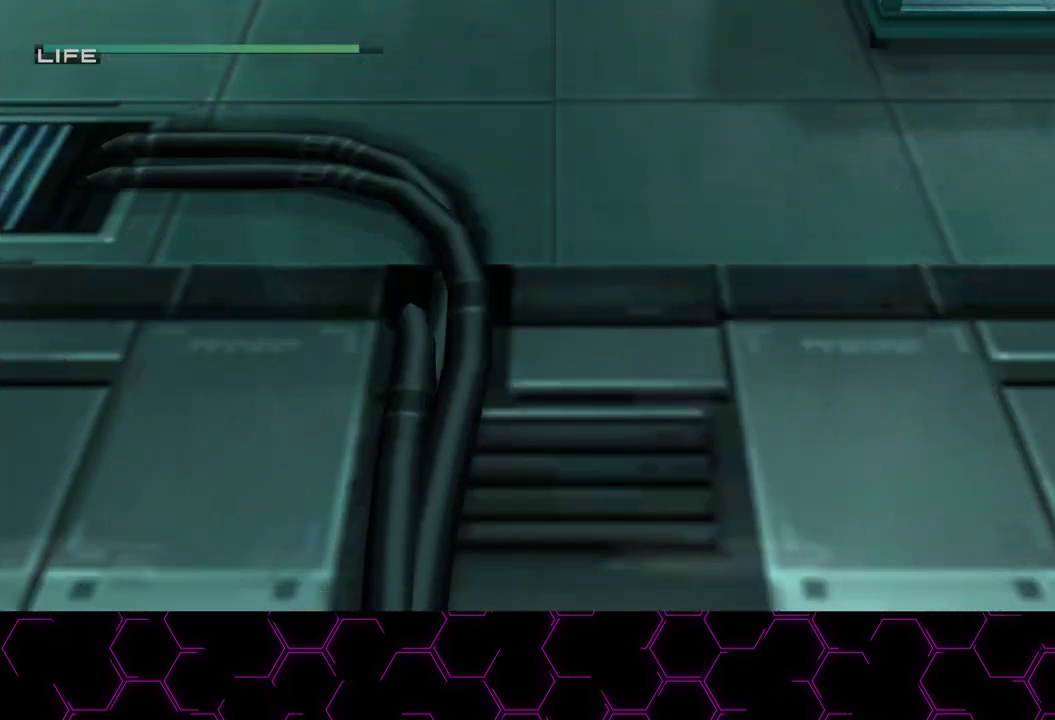
{"buttons": ["L1"], "right_stick": "center", "events": []}
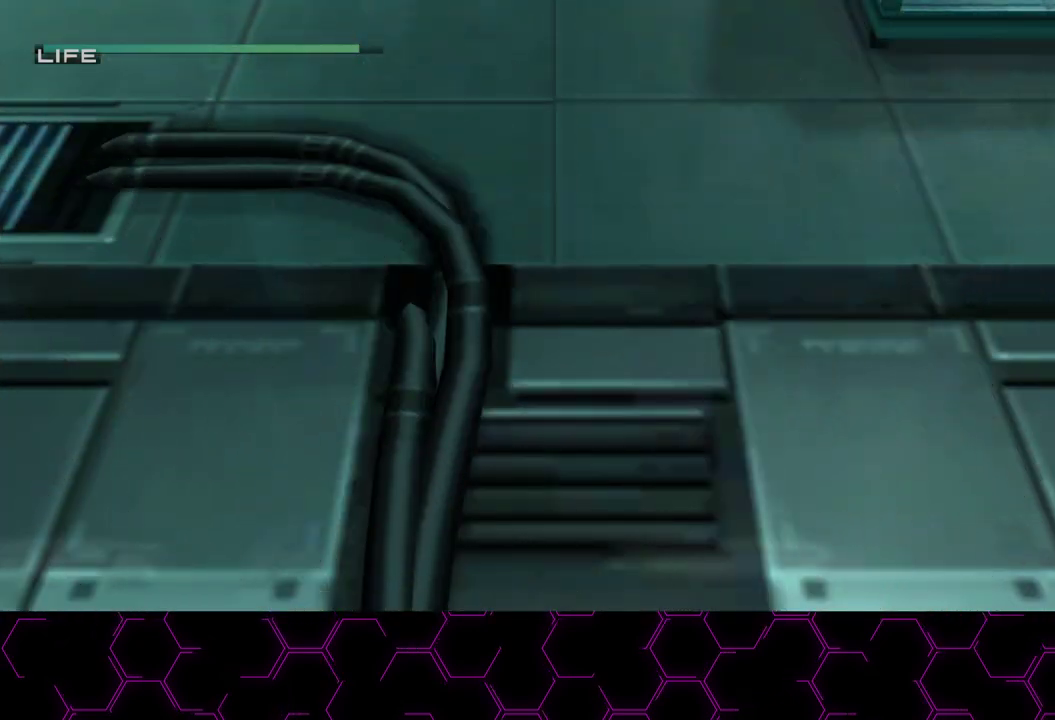
{"buttons": ["L1"], "right_stick": "center", "events": []}
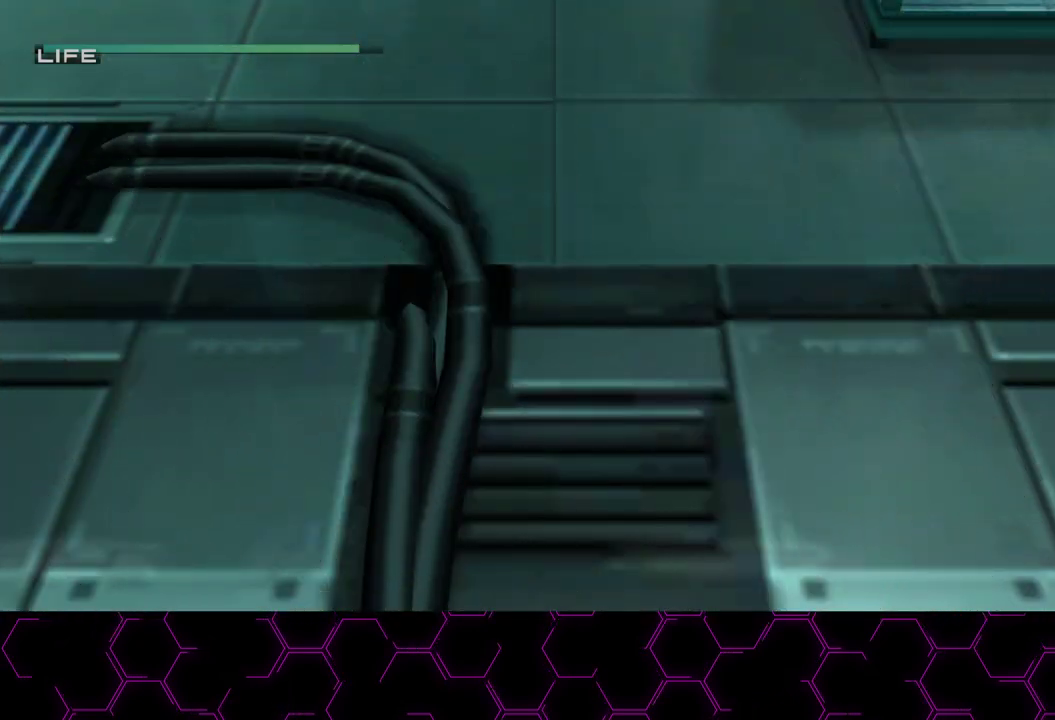
{"buttons": ["L1"], "right_stick": "center", "events": []}
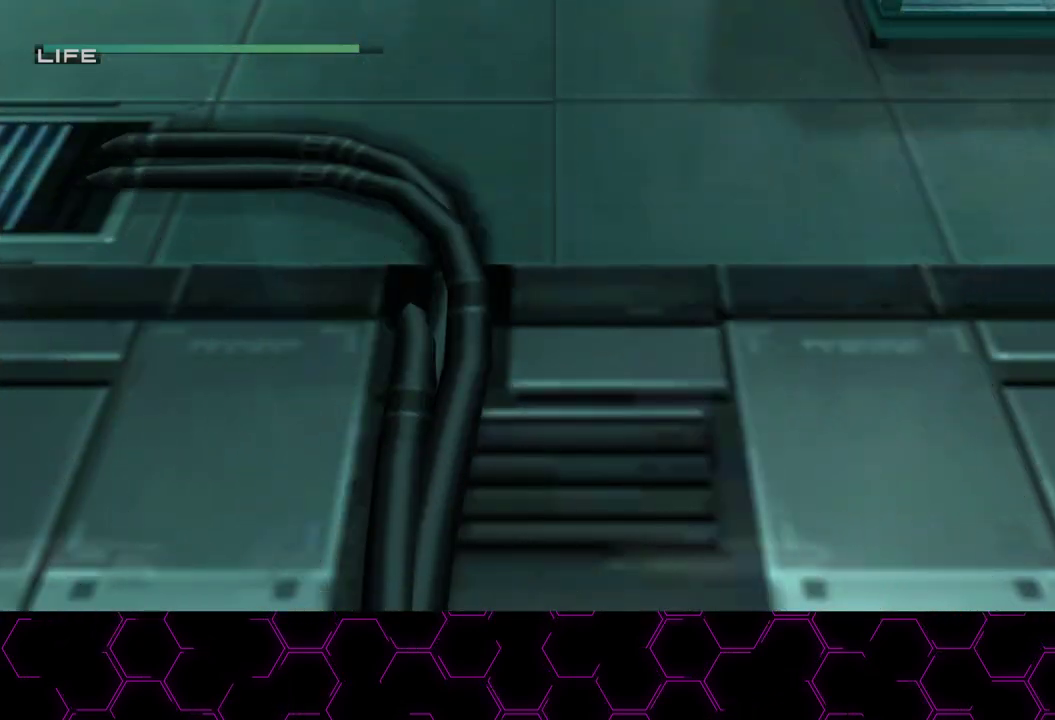
{"buttons": ["L1"], "right_stick": "center", "events": []}
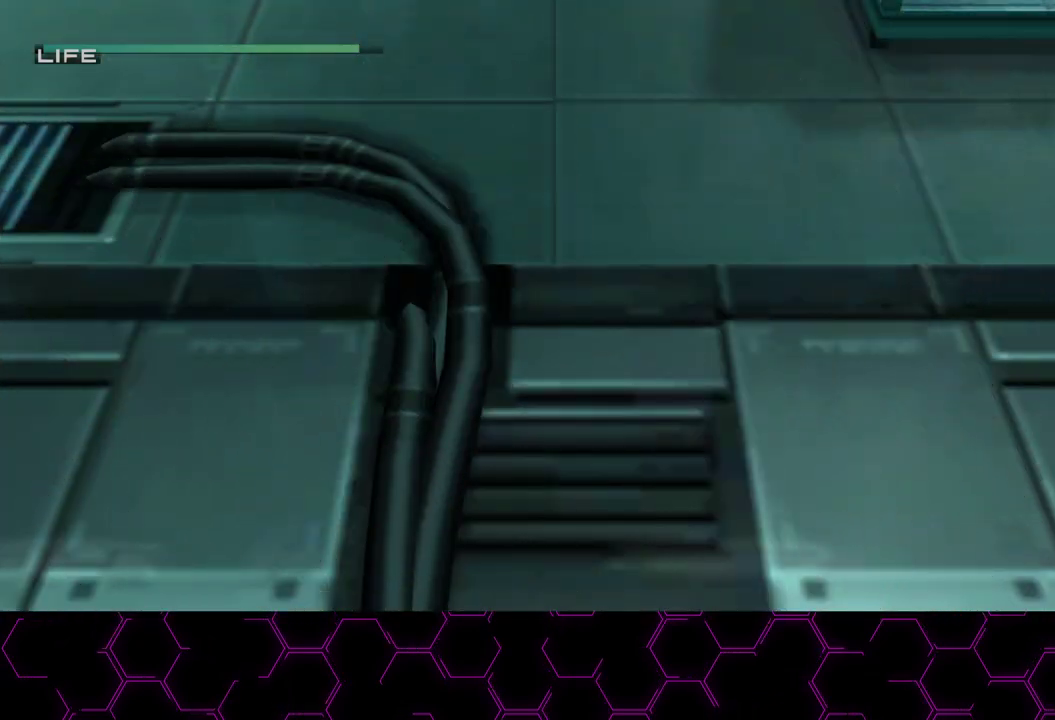
{"buttons": ["L1"], "right_stick": "center", "events": []}
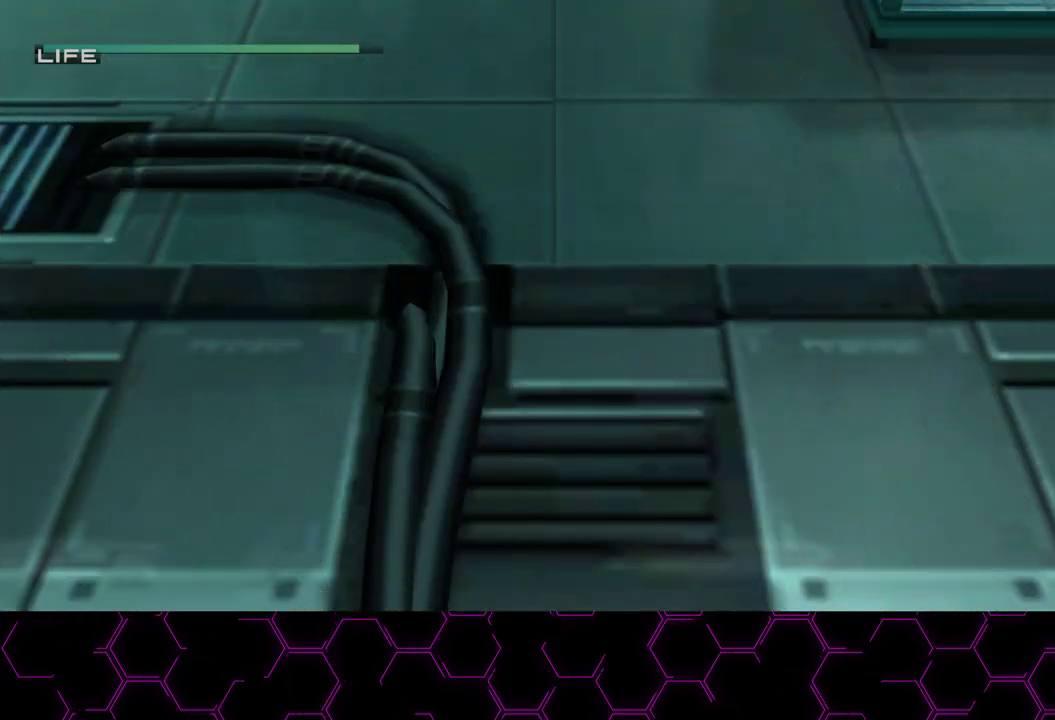
{"buttons": ["L1"], "right_stick": "center", "events": []}
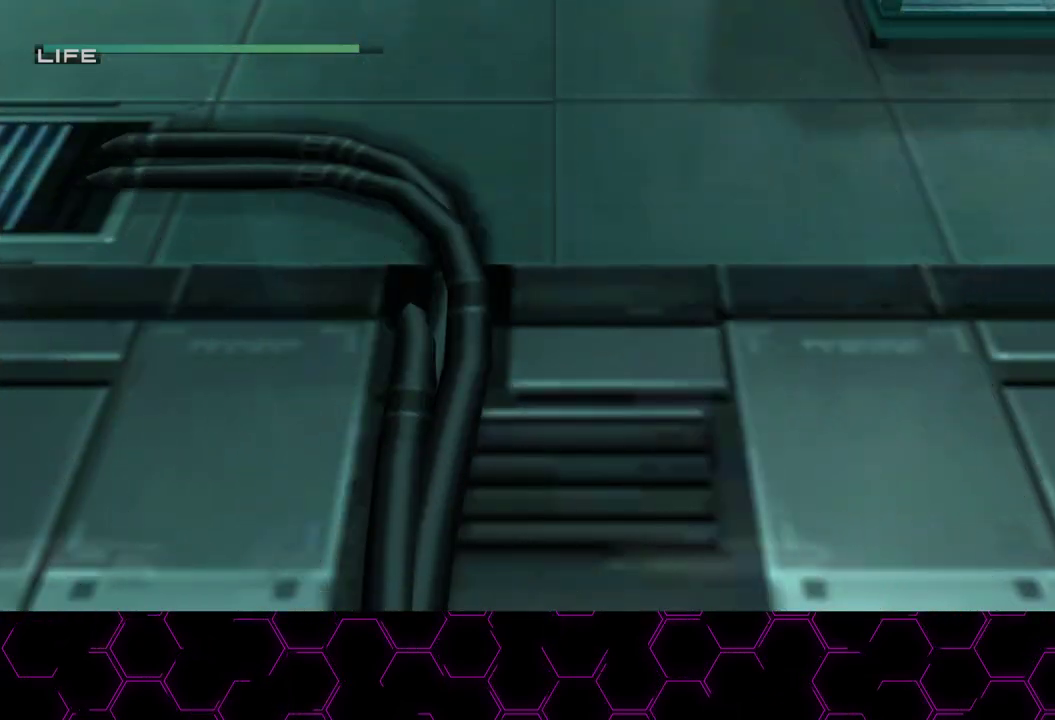
{"buttons": ["L1"], "right_stick": "center", "events": []}